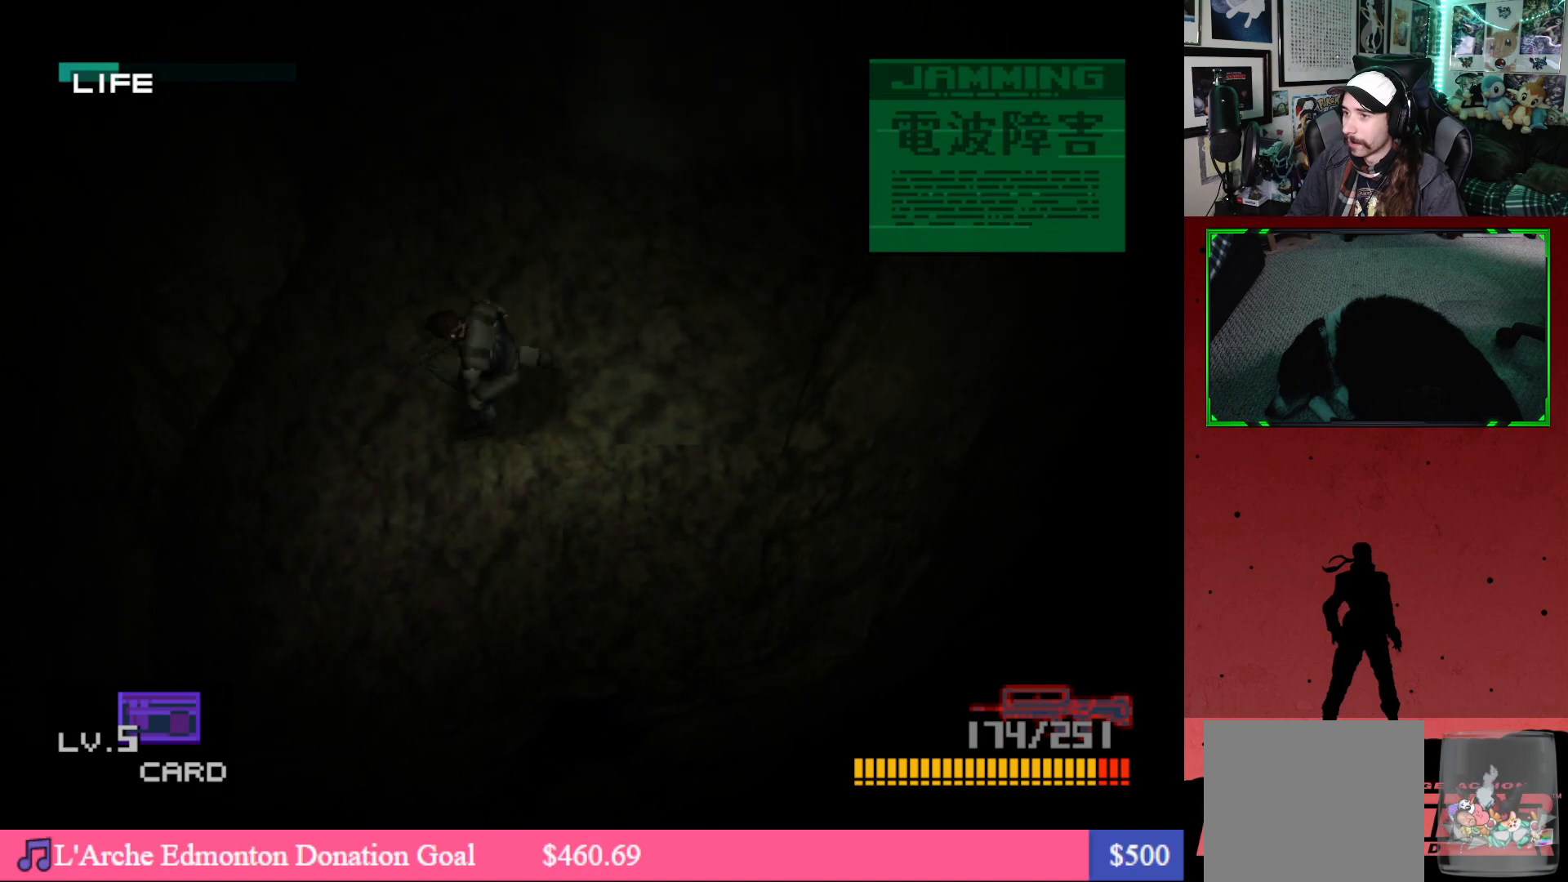
Gameplay with a controller (Xbox layout); each line is a JSON object with the inputs held at the frame after it. "events" lists button and stick changes between this image and that frame as [ms after this image, input, new state], when the widget could be followed in between.
{"buttons": ["Y"], "left_stick": "center", "right_stick": "center", "events": [[50, "DPAD_DOWN", "up"], [50, "DPAD_LEFT", "up"], [133, "Y", "down"]]}
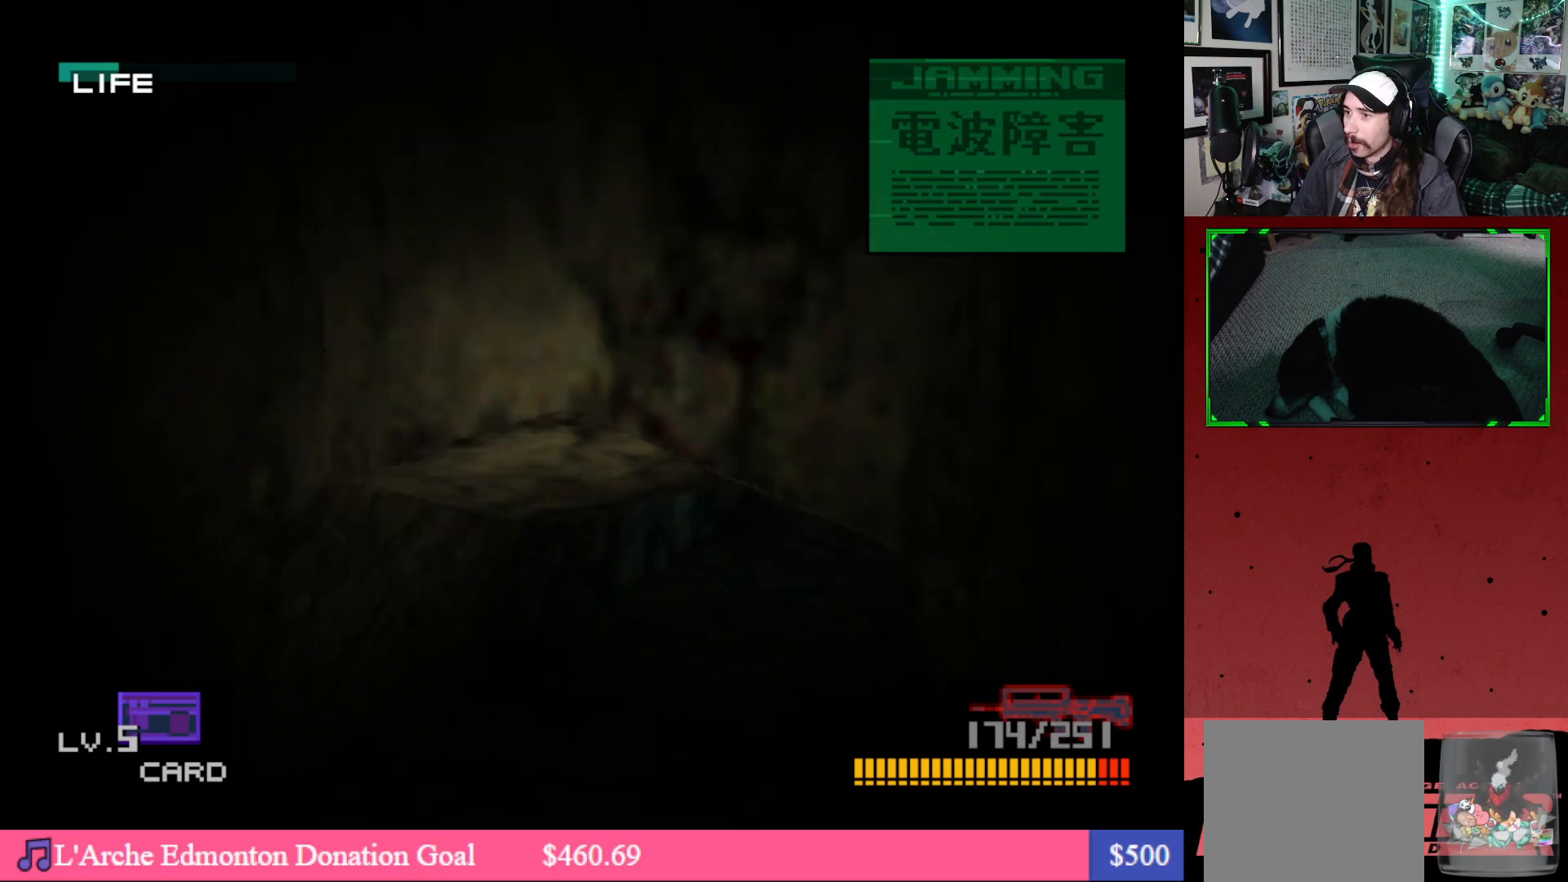
{"buttons": ["Y", "DPAD_DOWN", "DPAD_LEFT"], "left_stick": "center", "right_stick": "center", "events": [[283, "DPAD_DOWN", "down"], [300, "DPAD_LEFT", "down"]]}
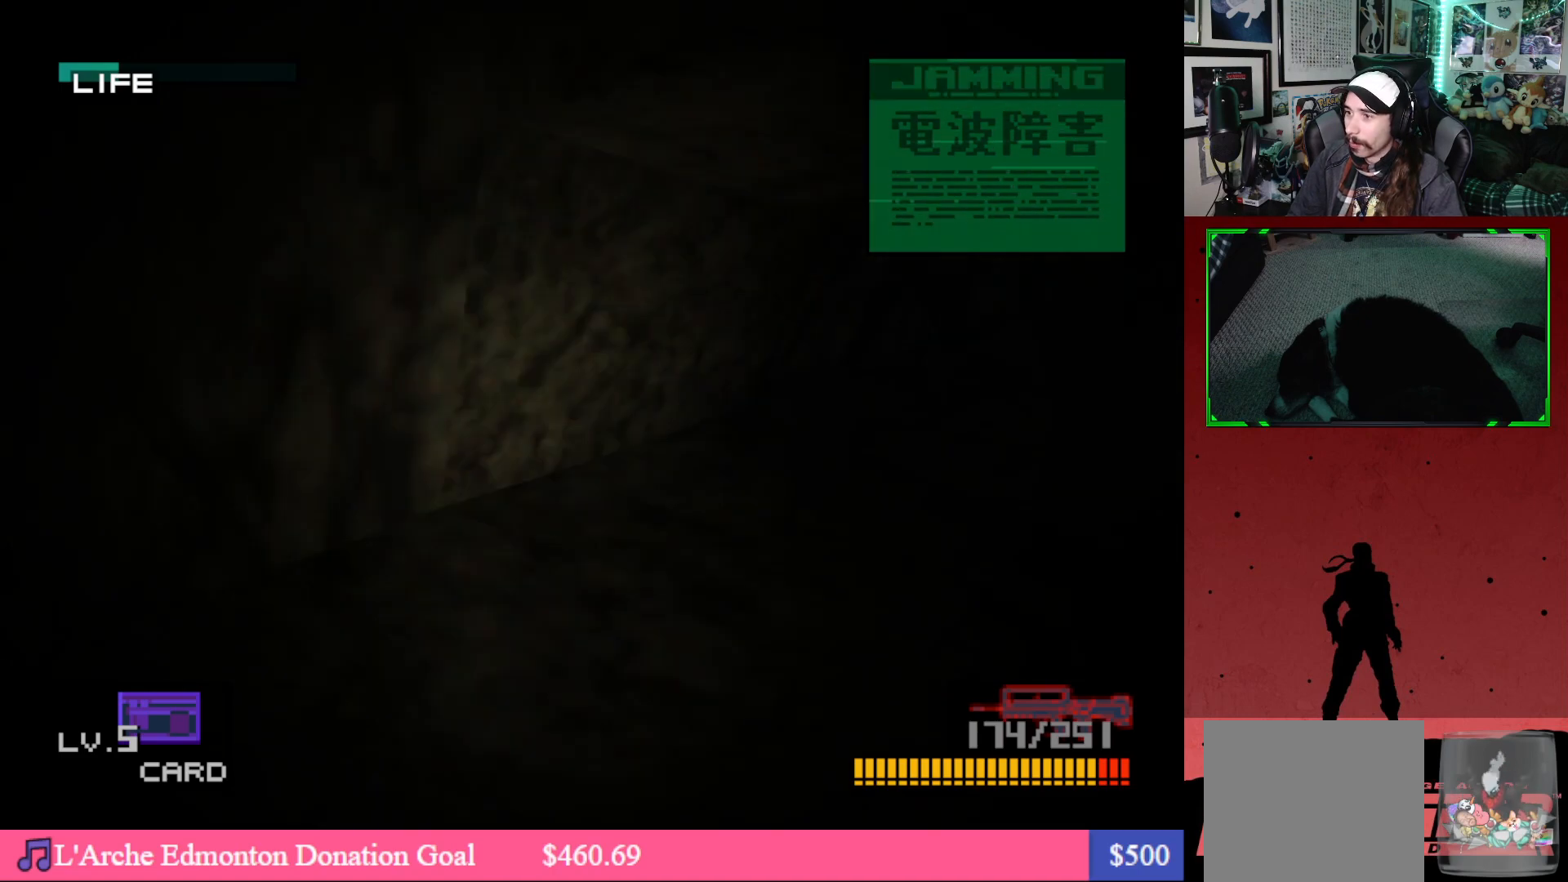
{"buttons": ["Y"], "left_stick": "center", "right_stick": "center", "events": [[117, "DPAD_LEFT", "up"], [200, "DPAD_DOWN", "up"]]}
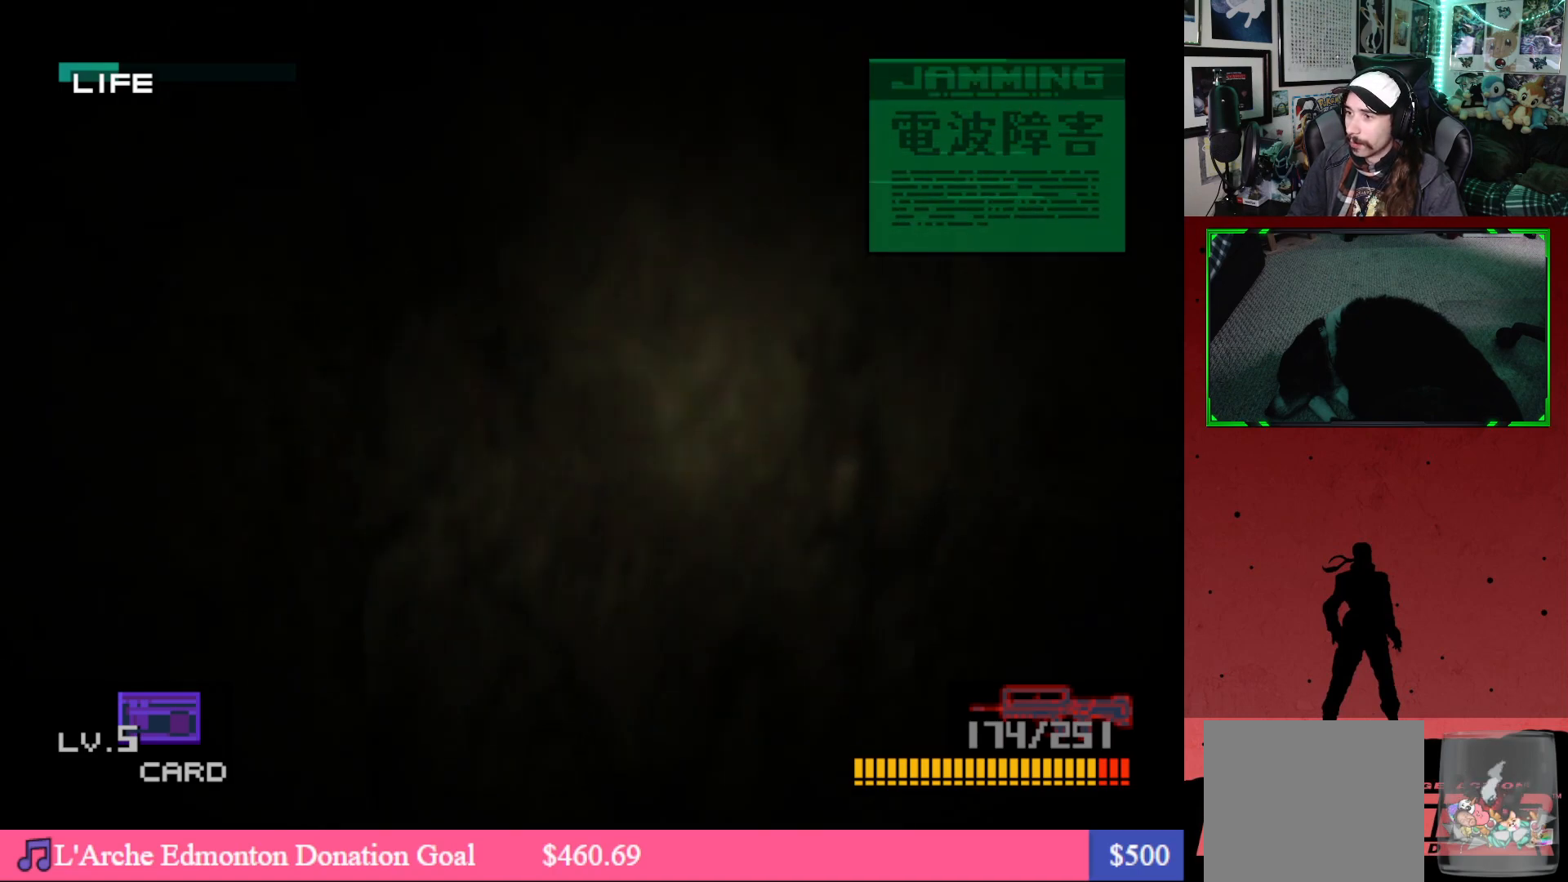
{"buttons": ["Y", "DPAD_DOWN", "DPAD_RIGHT"], "left_stick": "center", "right_stick": "center", "events": [[133, "DPAD_RIGHT", "down"], [167, "DPAD_DOWN", "down"]]}
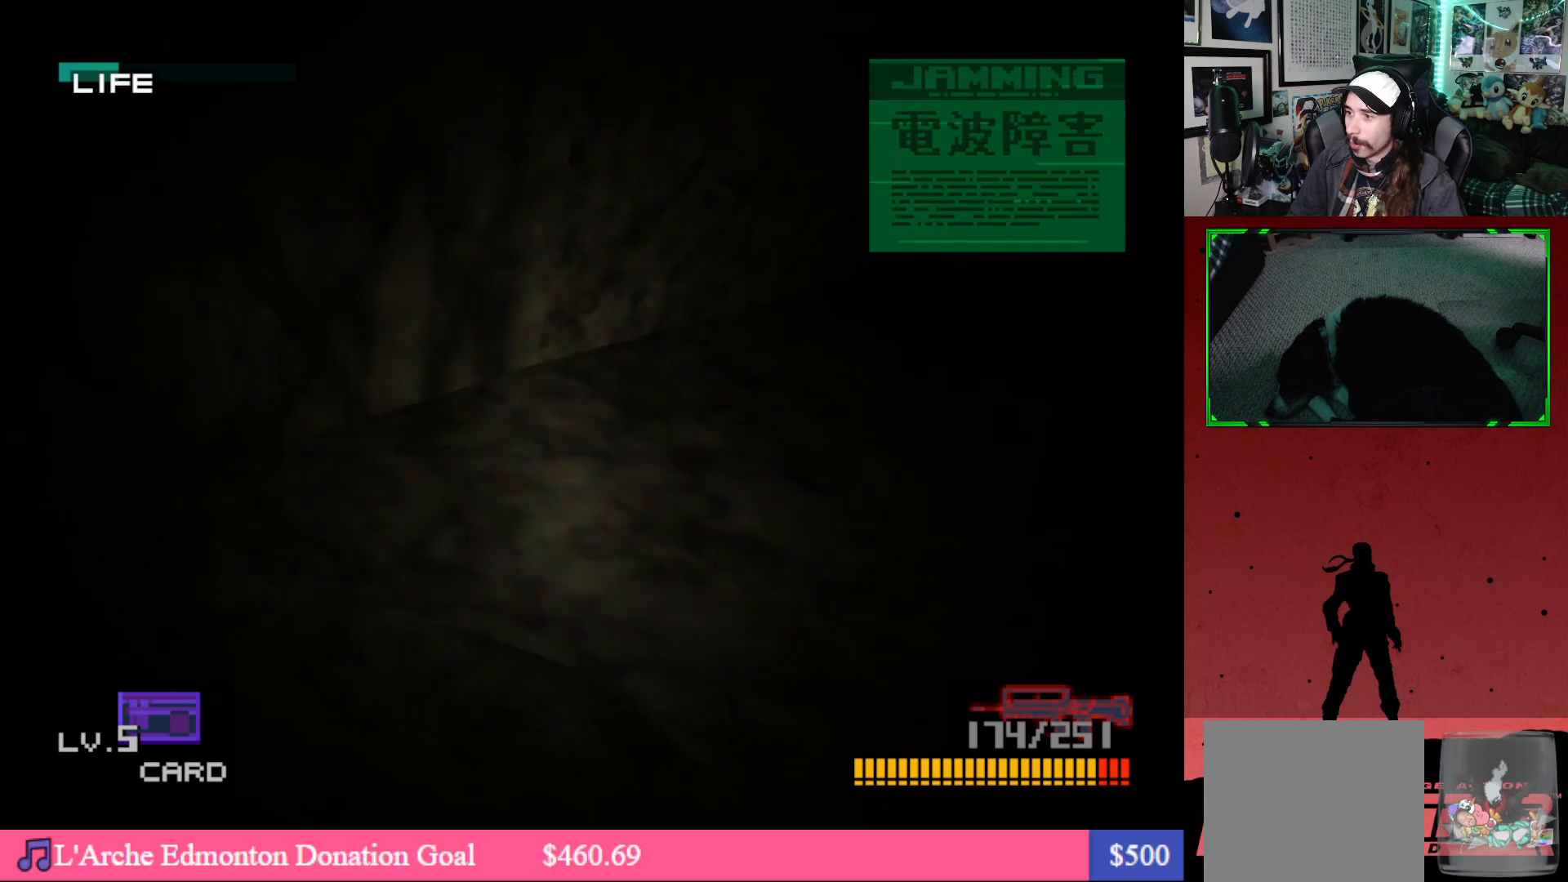
{"buttons": ["Y", "DPAD_DOWN"], "left_stick": "center", "right_stick": "center", "events": [[400, "DPAD_RIGHT", "up"]]}
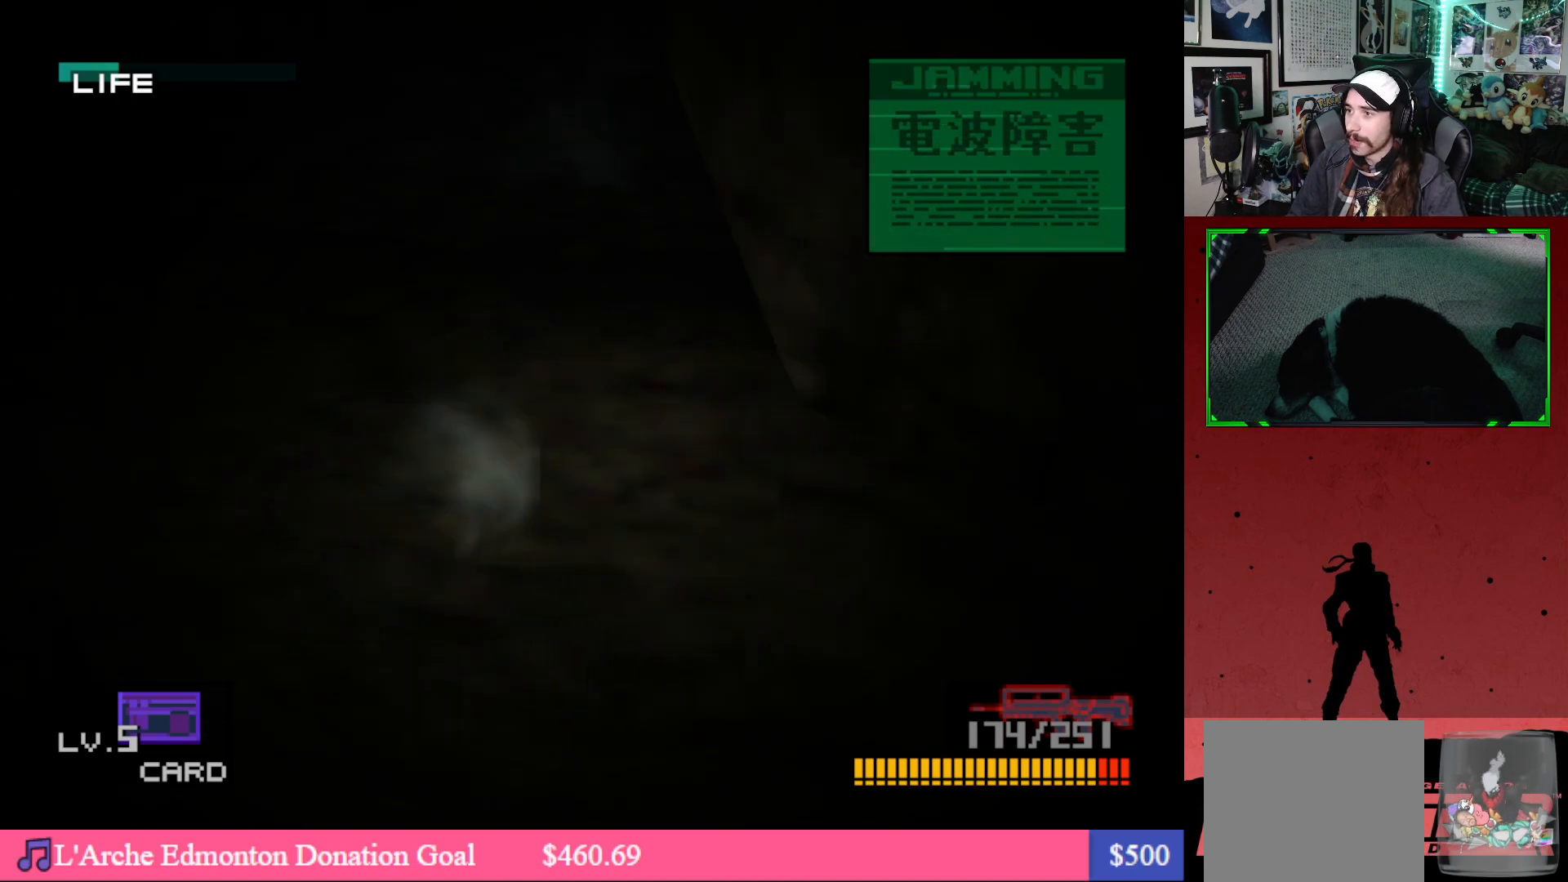
{"buttons": [], "left_stick": "center", "right_stick": "center", "events": [[17, "DPAD_DOWN", "up"], [117, "Y", "up"]]}
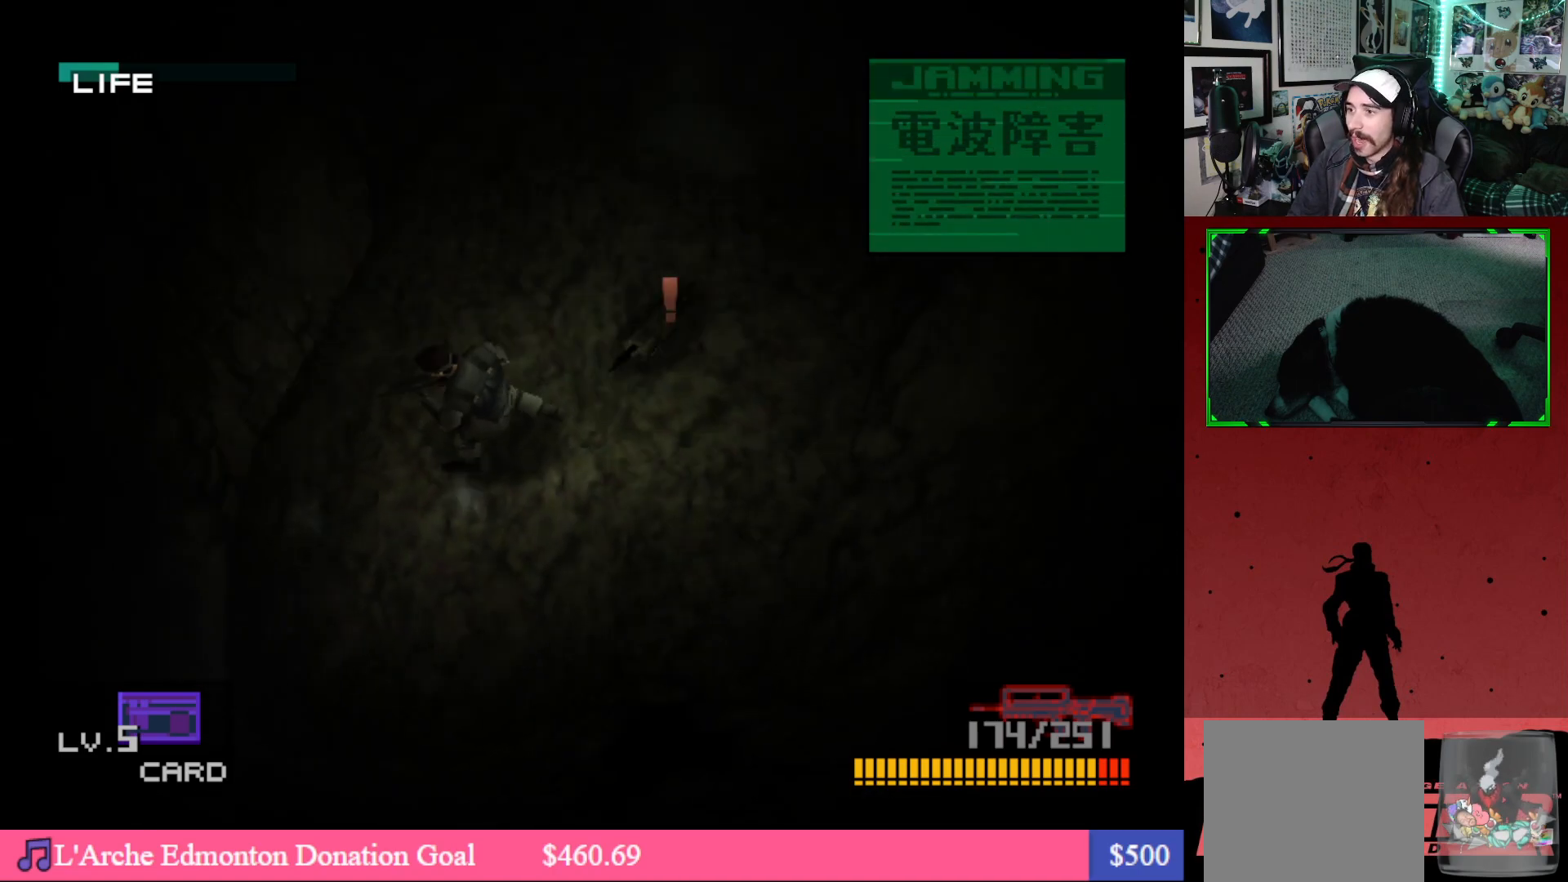
{"buttons": ["DPAD_RIGHT"], "left_stick": "center", "right_stick": "center", "events": [[500, "DPAD_RIGHT", "down"]]}
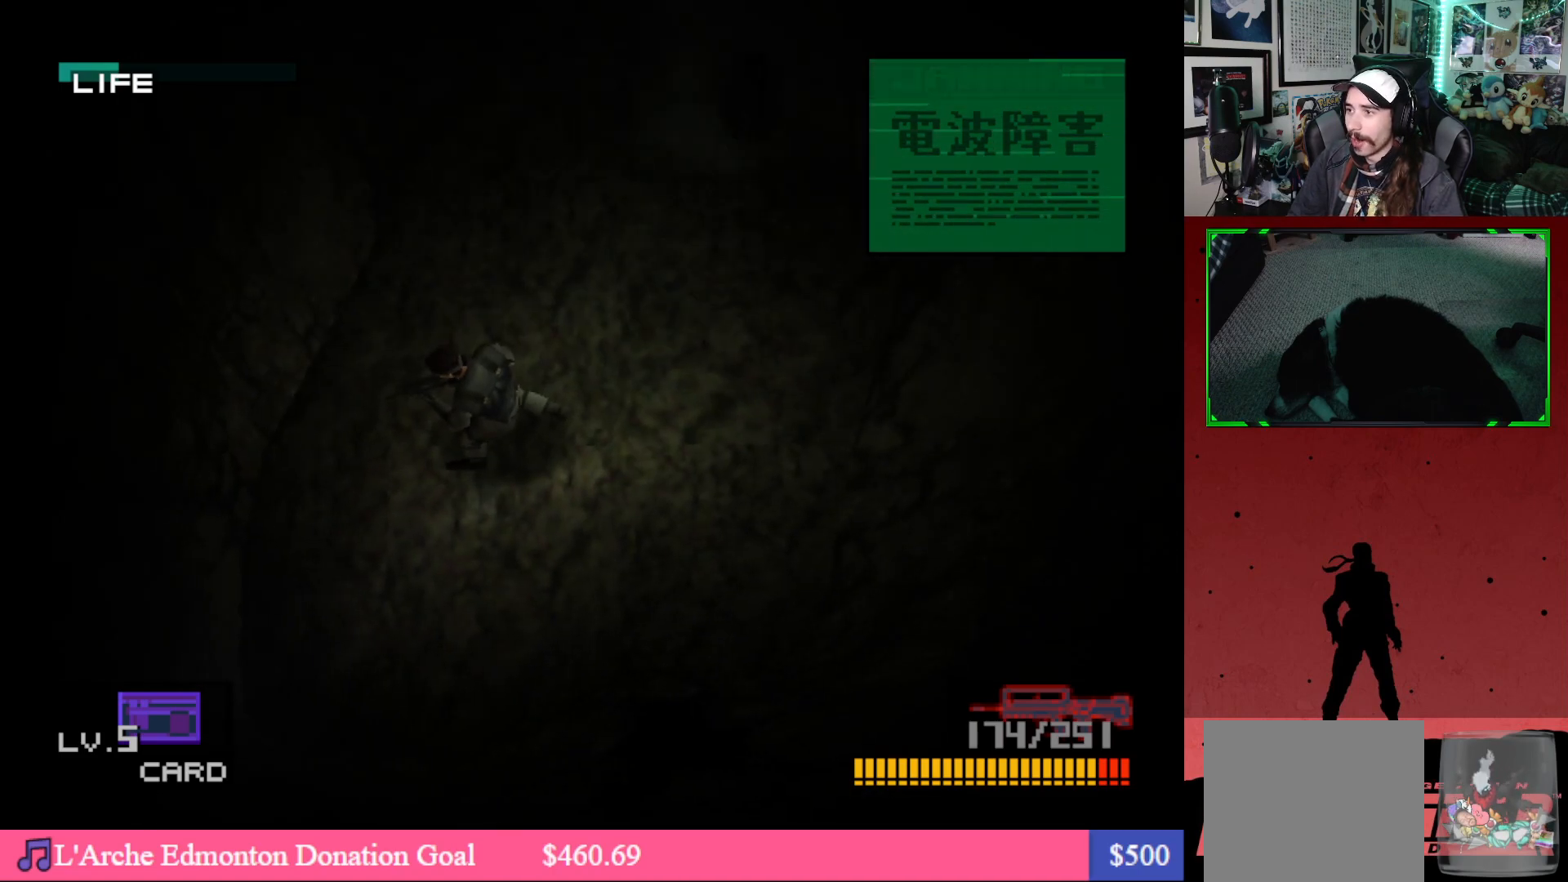
{"buttons": ["DPAD_UP"], "left_stick": "center", "right_stick": "center", "events": [[117, "DPAD_UP", "down"], [183, "DPAD_RIGHT", "up"], [250, "DPAD_UP", "up"], [450, "DPAD_UP", "down"]]}
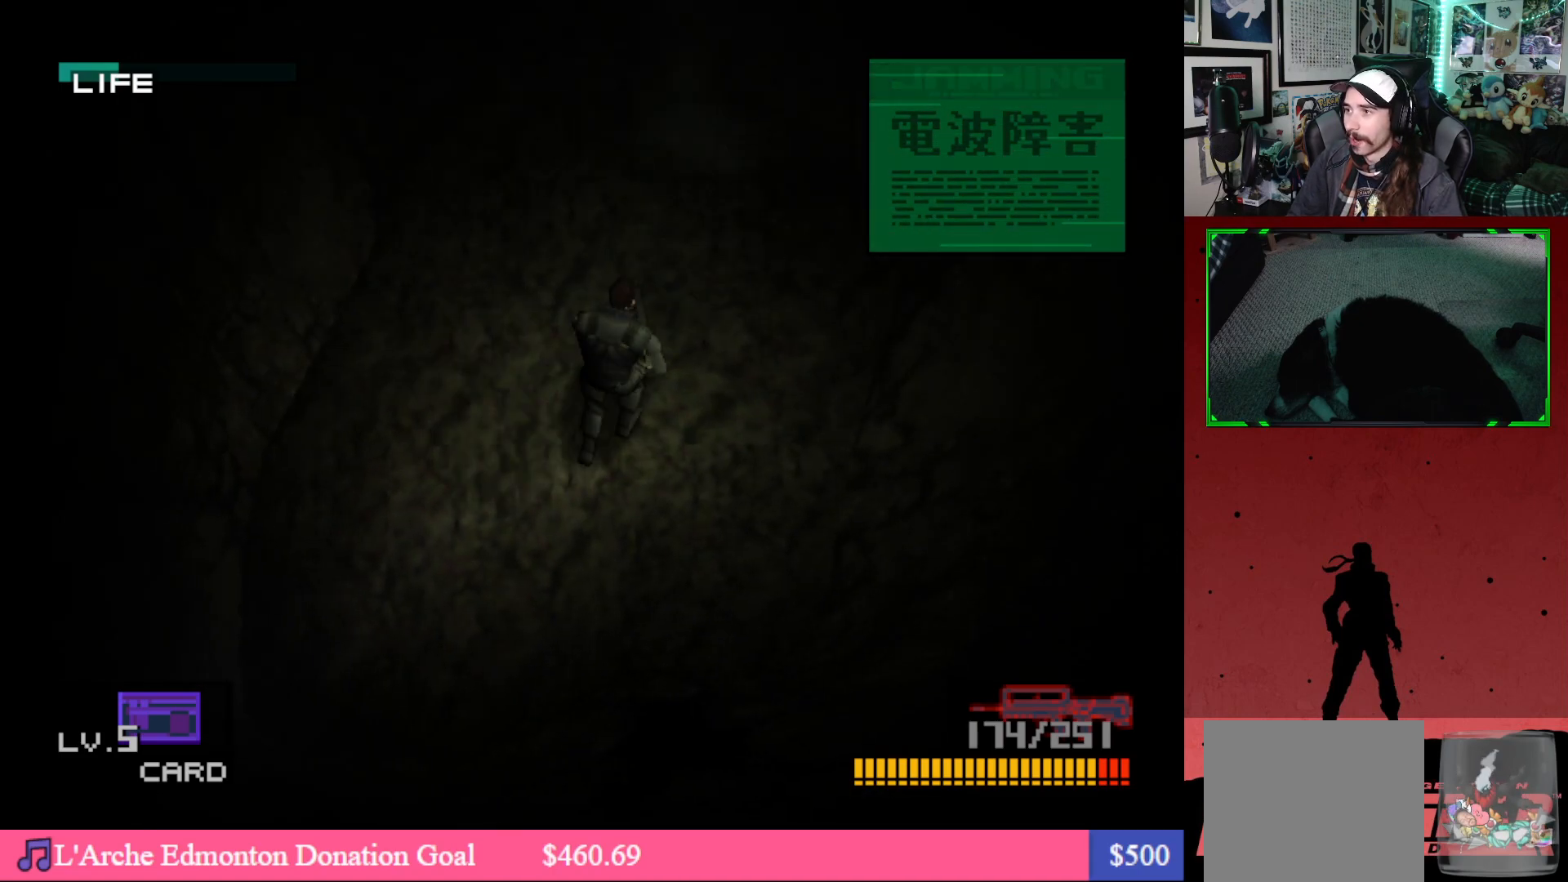
{"buttons": ["DPAD_UP"], "left_stick": "center", "right_stick": "center", "events": []}
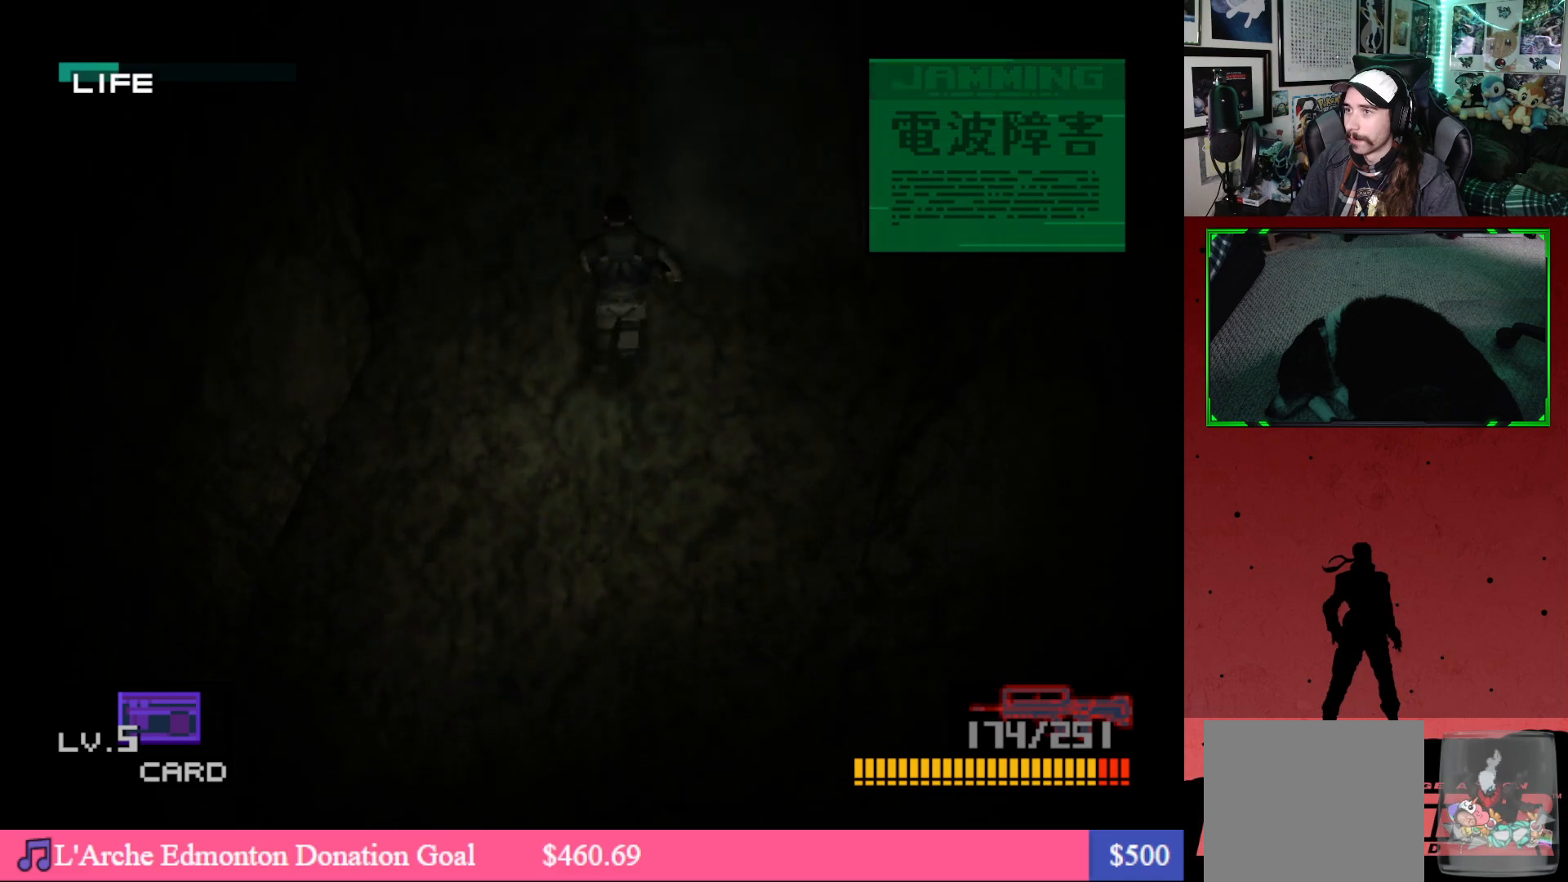
{"buttons": ["DPAD_UP"], "left_stick": "center", "right_stick": "center", "events": []}
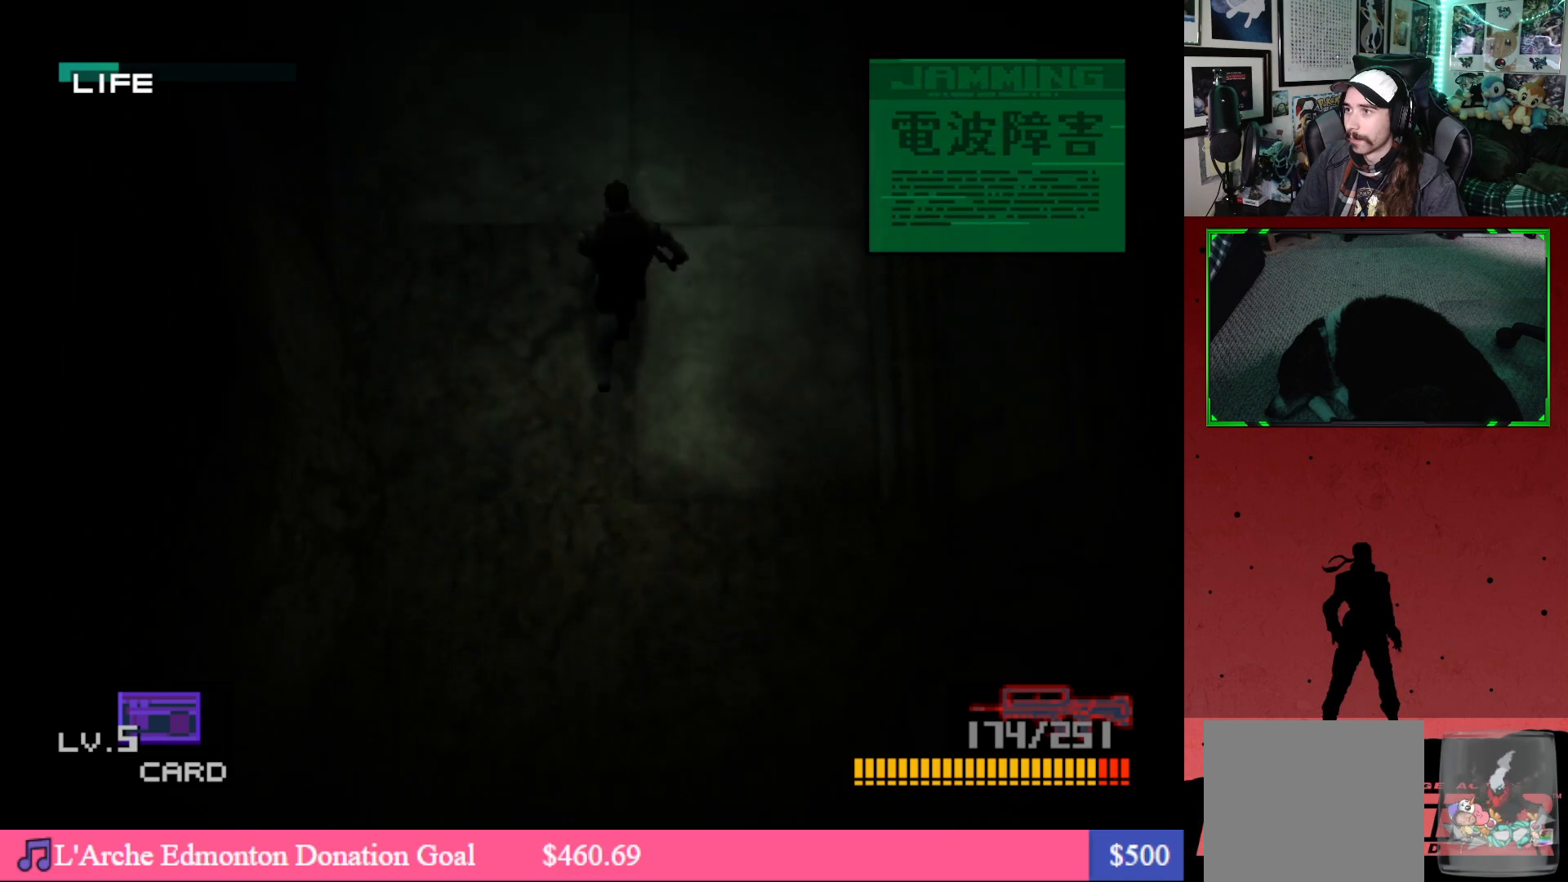
{"buttons": [], "left_stick": "center", "right_stick": "center", "events": [[50, "DPAD_UP", "up"]]}
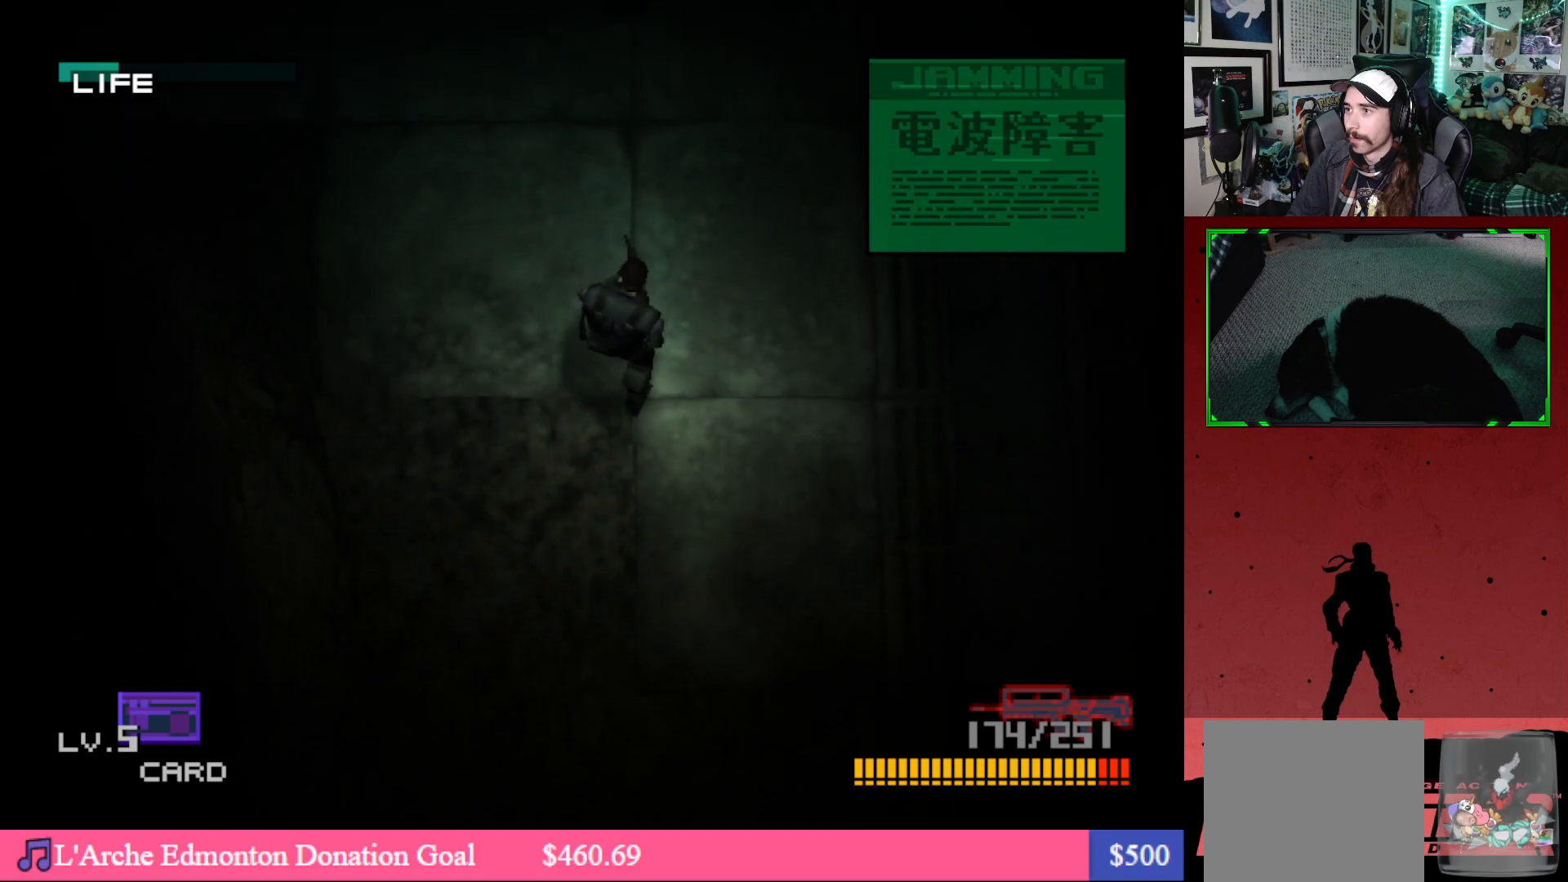
{"buttons": [], "left_stick": "center", "right_stick": "center", "events": [[250, "DPAD_UP", "down"], [400, "DPAD_UP", "up"]]}
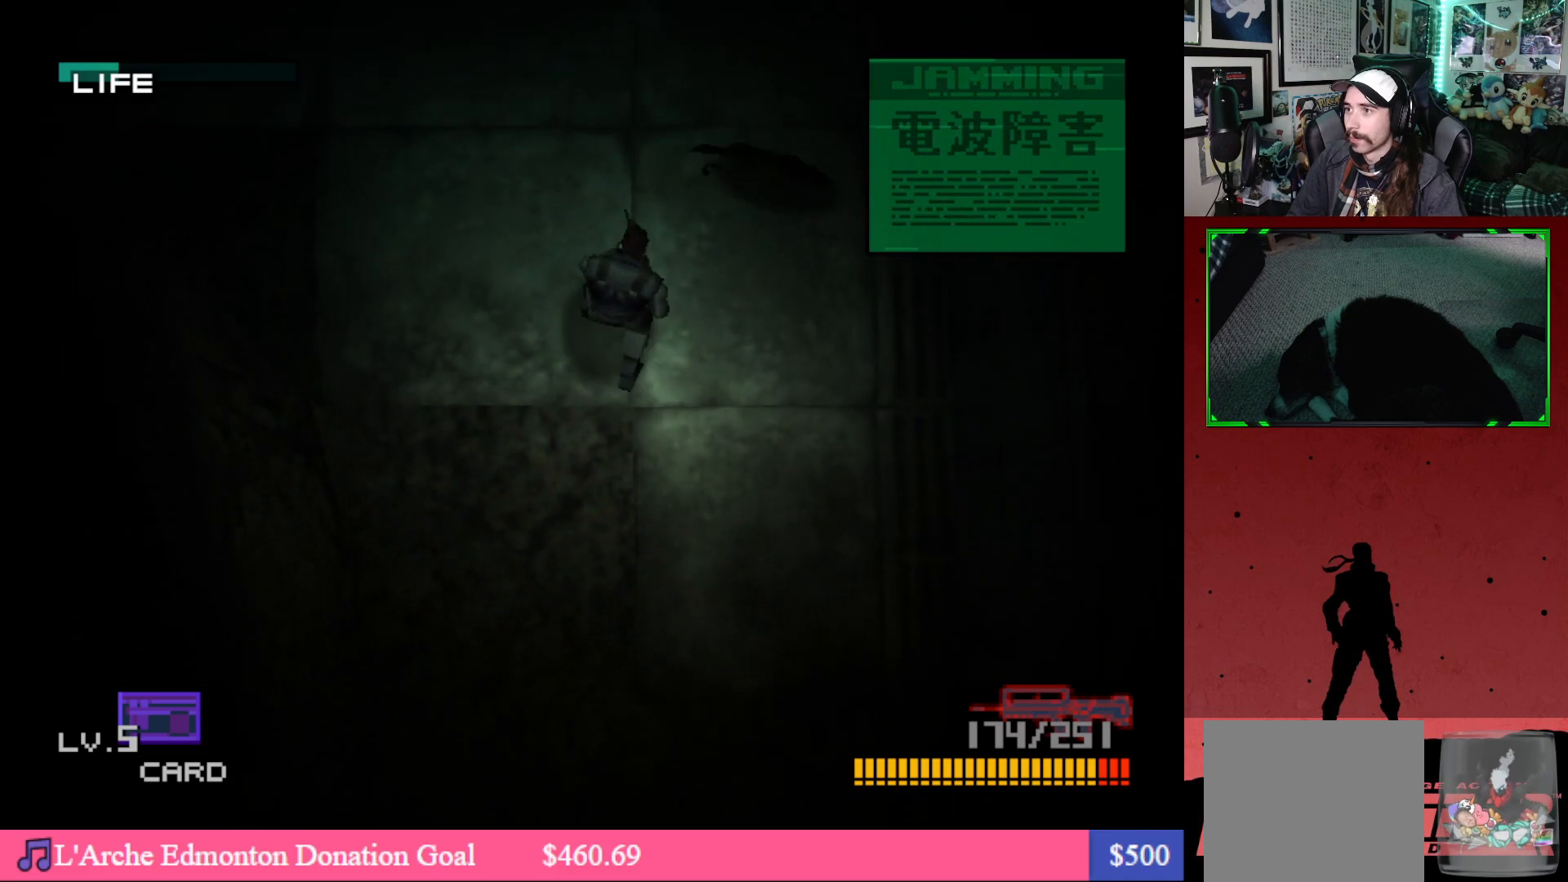
{"buttons": [], "left_stick": "center", "right_stick": "center", "events": []}
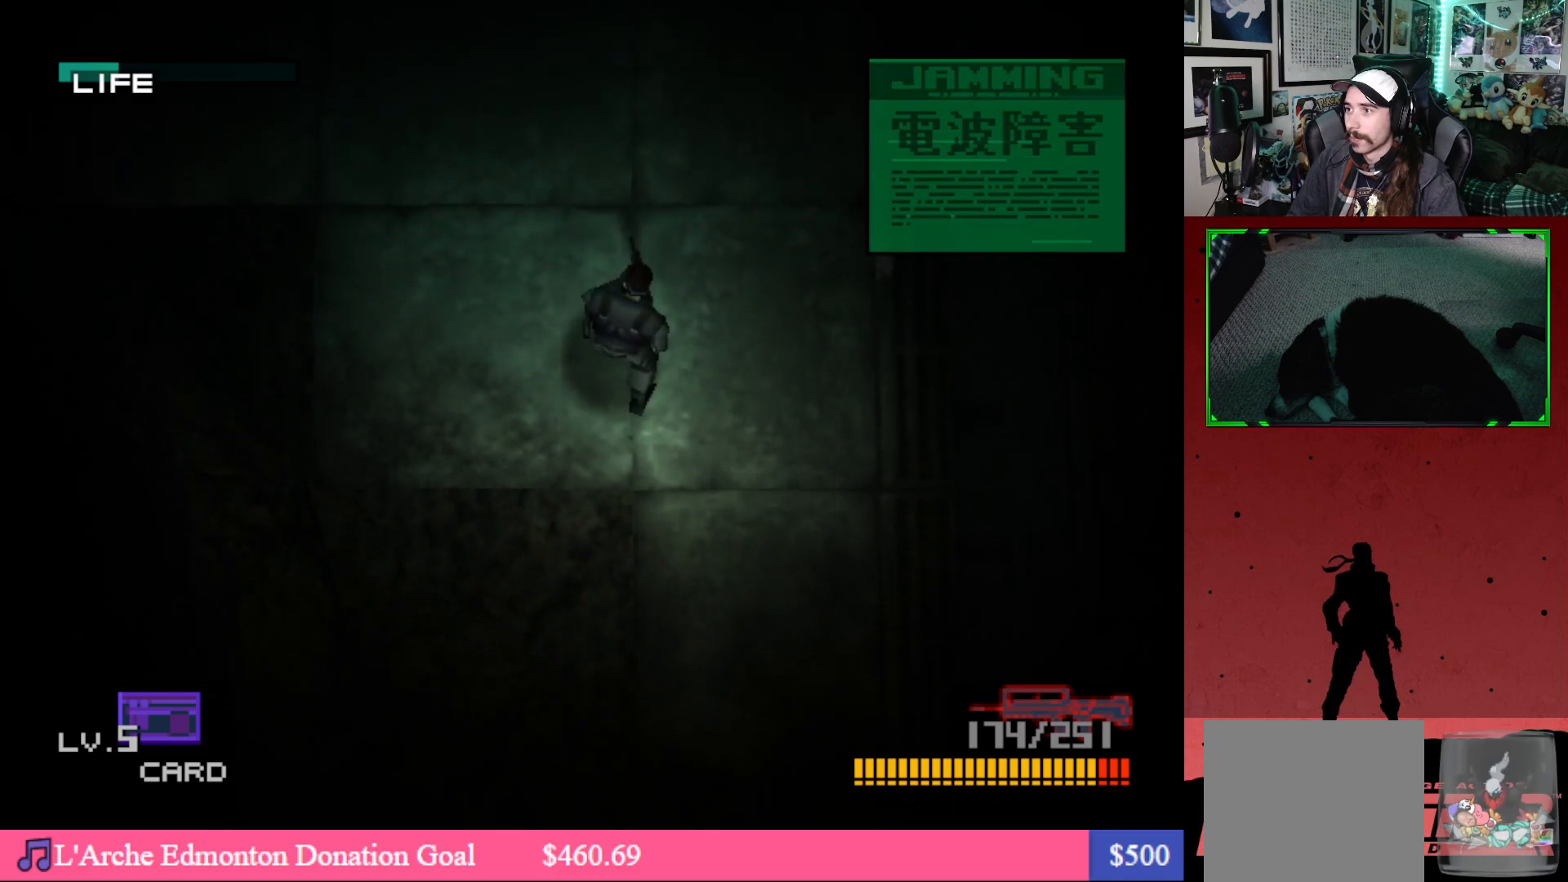
{"buttons": ["DPAD_UP", "DPAD_LEFT"], "left_stick": "center", "right_stick": "center", "events": [[250, "DPAD_UP", "down"], [417, "DPAD_LEFT", "down"]]}
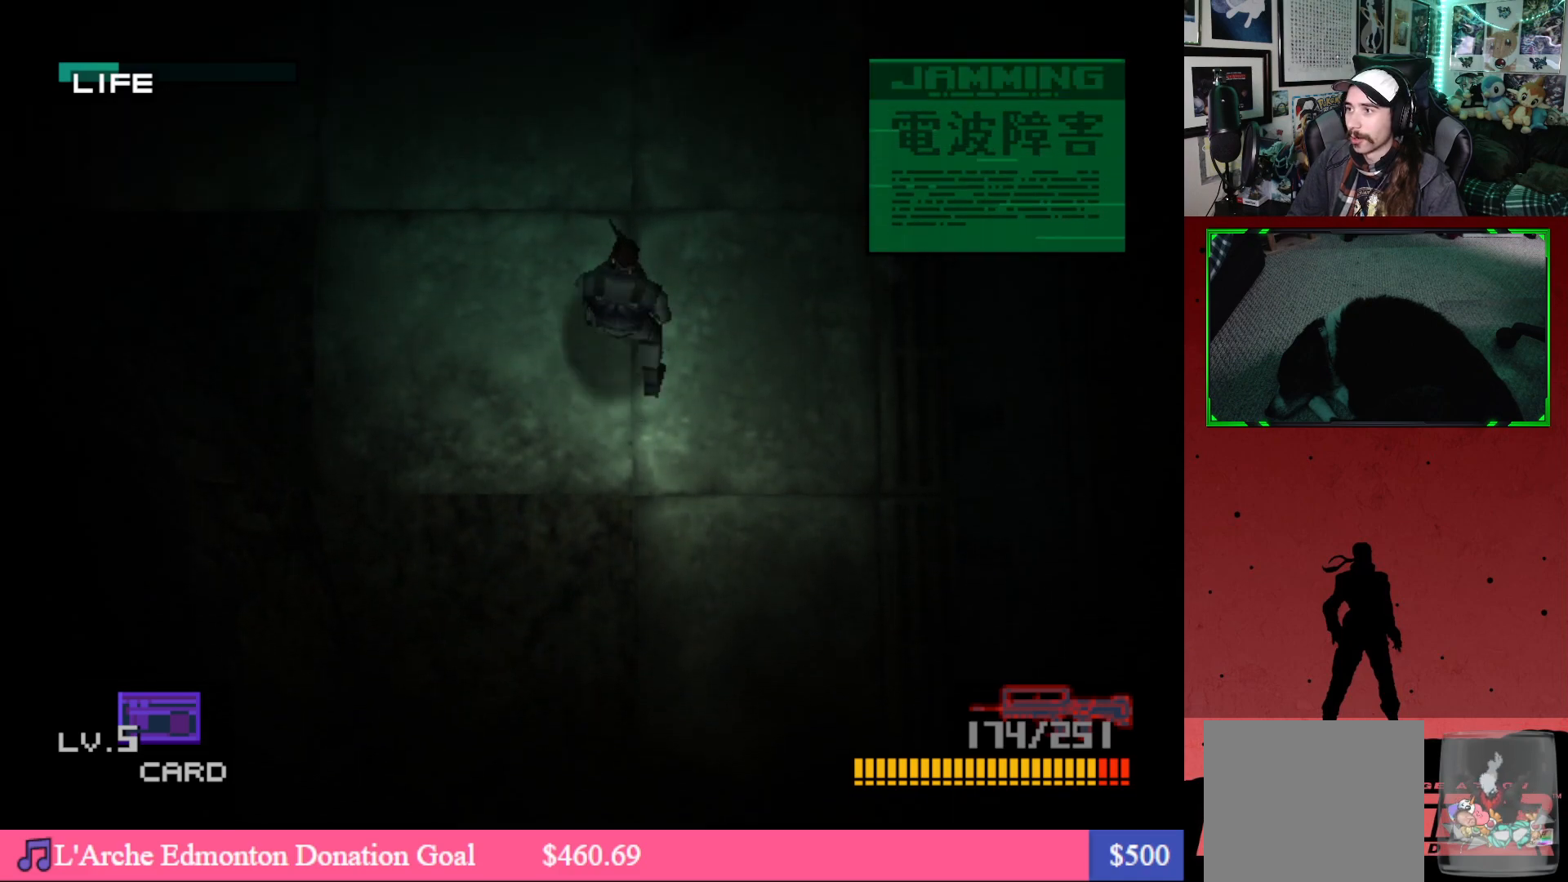
{"buttons": ["DPAD_UP", "DPAD_LEFT"], "left_stick": "center", "right_stick": "center", "events": []}
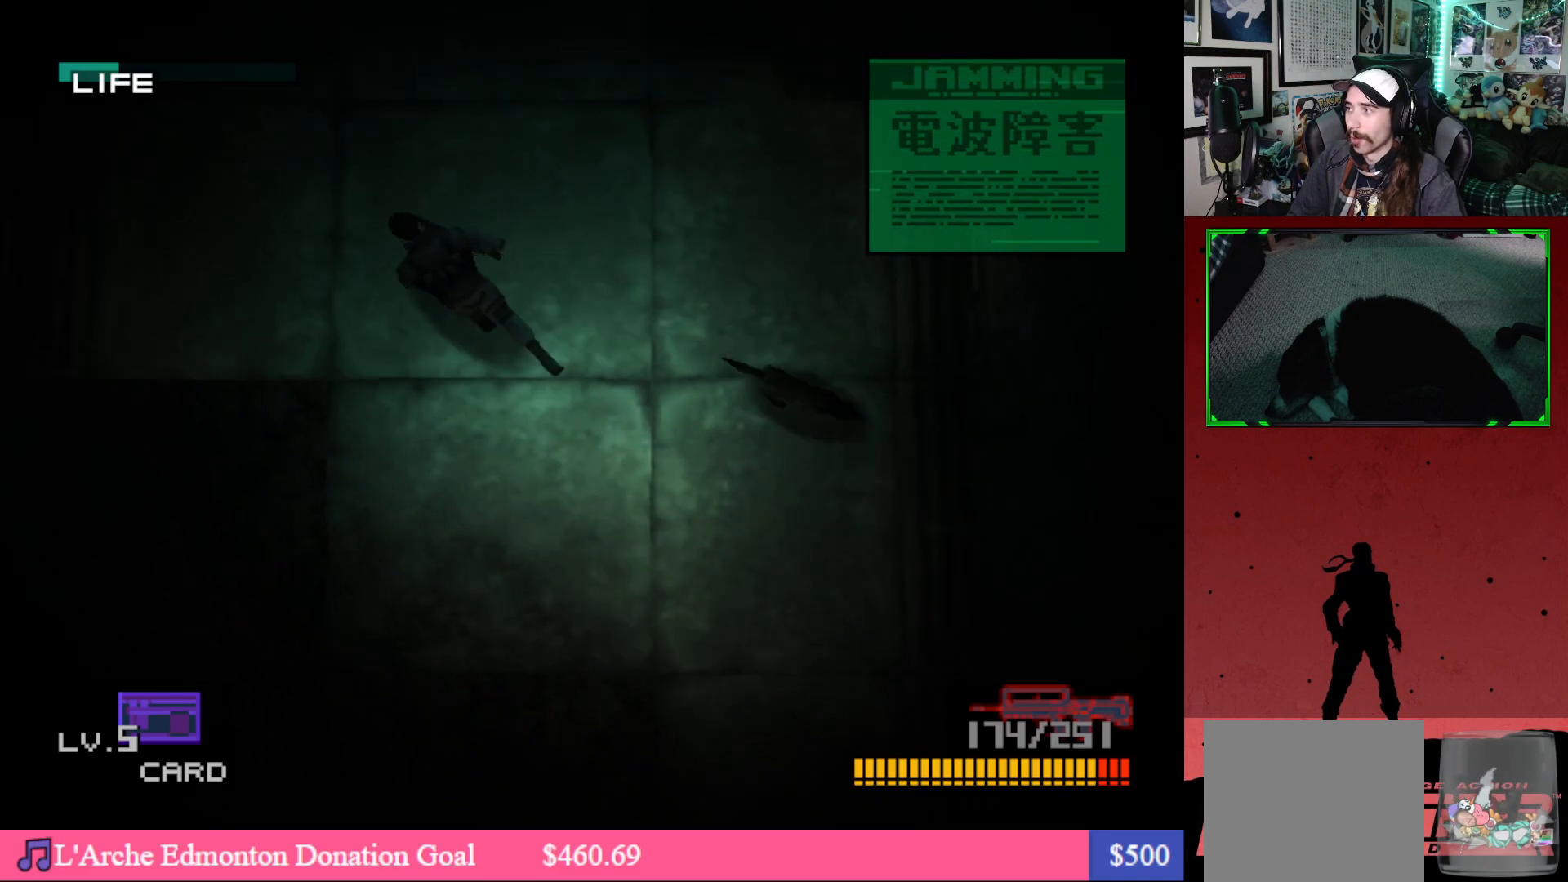
{"buttons": [], "left_stick": "center", "right_stick": "center", "events": [[100, "DPAD_UP", "up"], [150, "DPAD_LEFT", "up"]]}
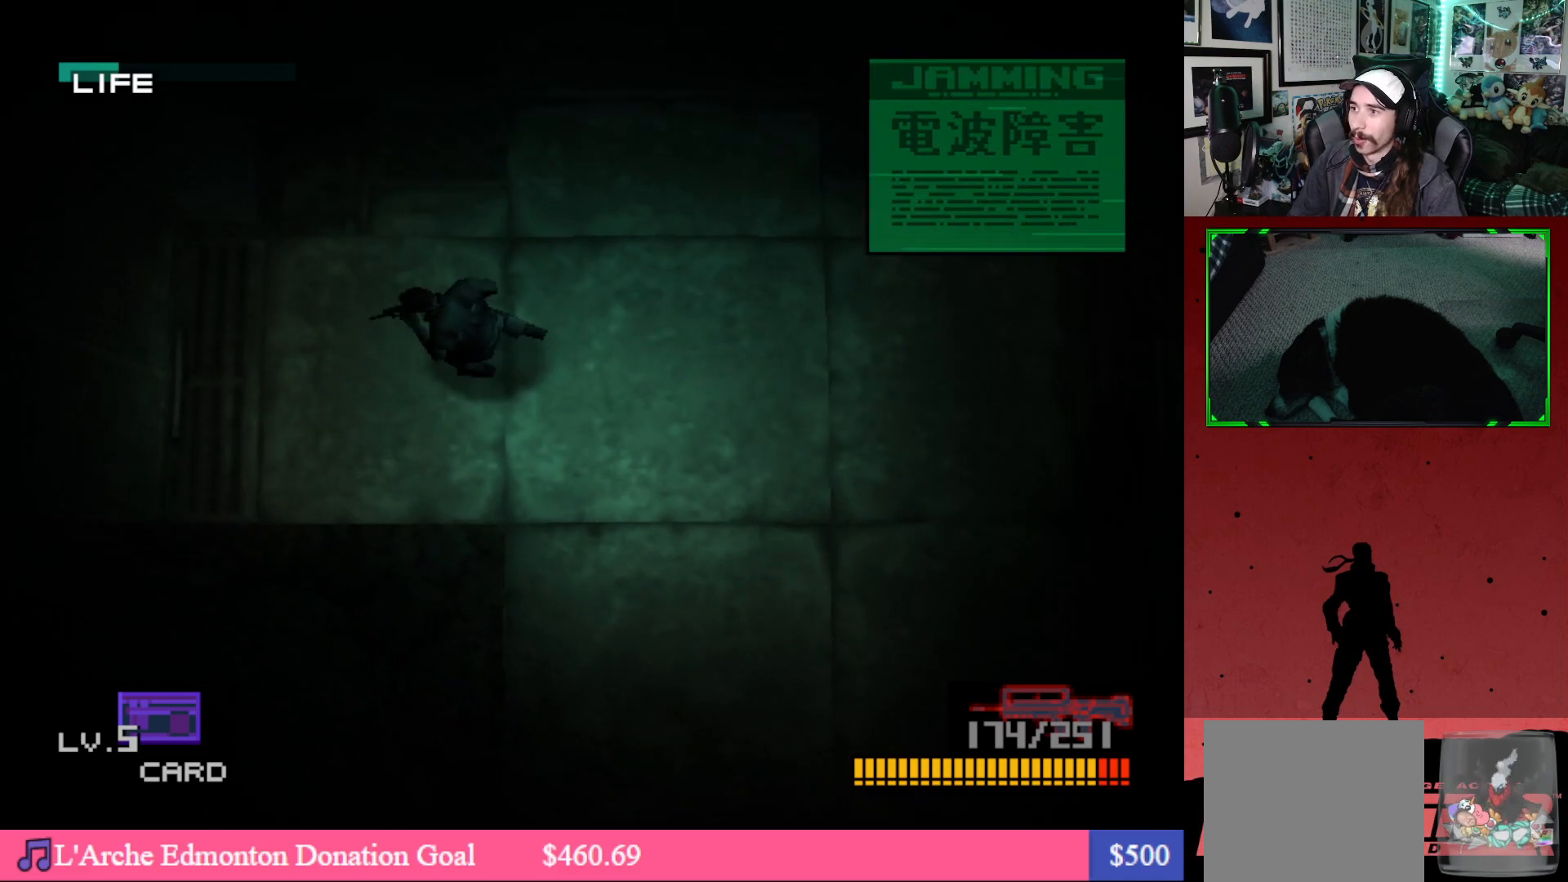
{"buttons": [], "left_stick": "center", "right_stick": "center", "events": []}
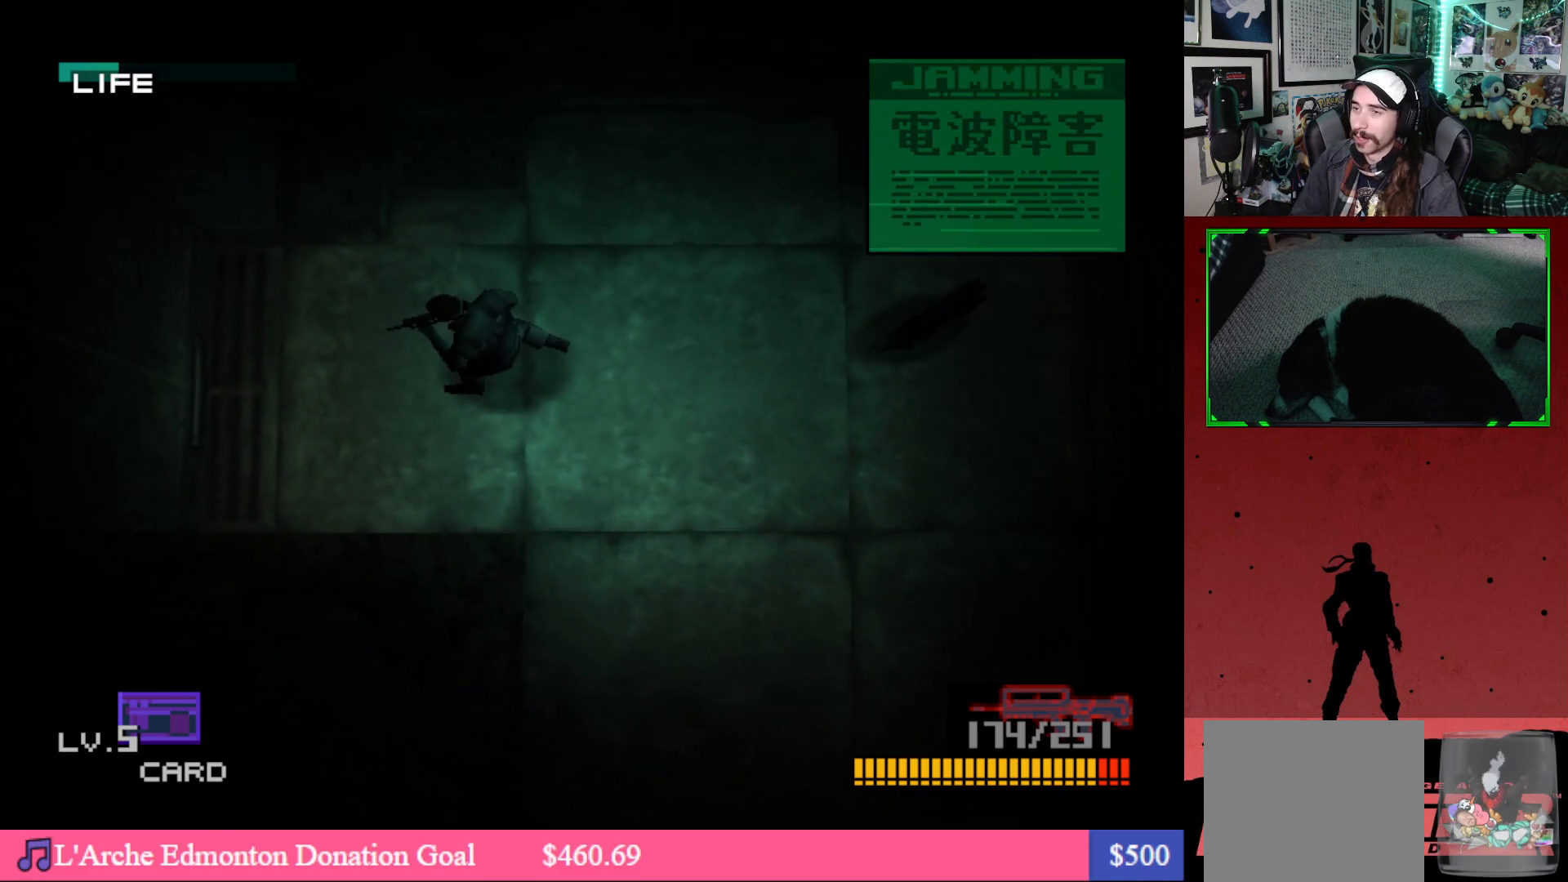
{"buttons": [], "left_stick": "center", "right_stick": "center", "events": []}
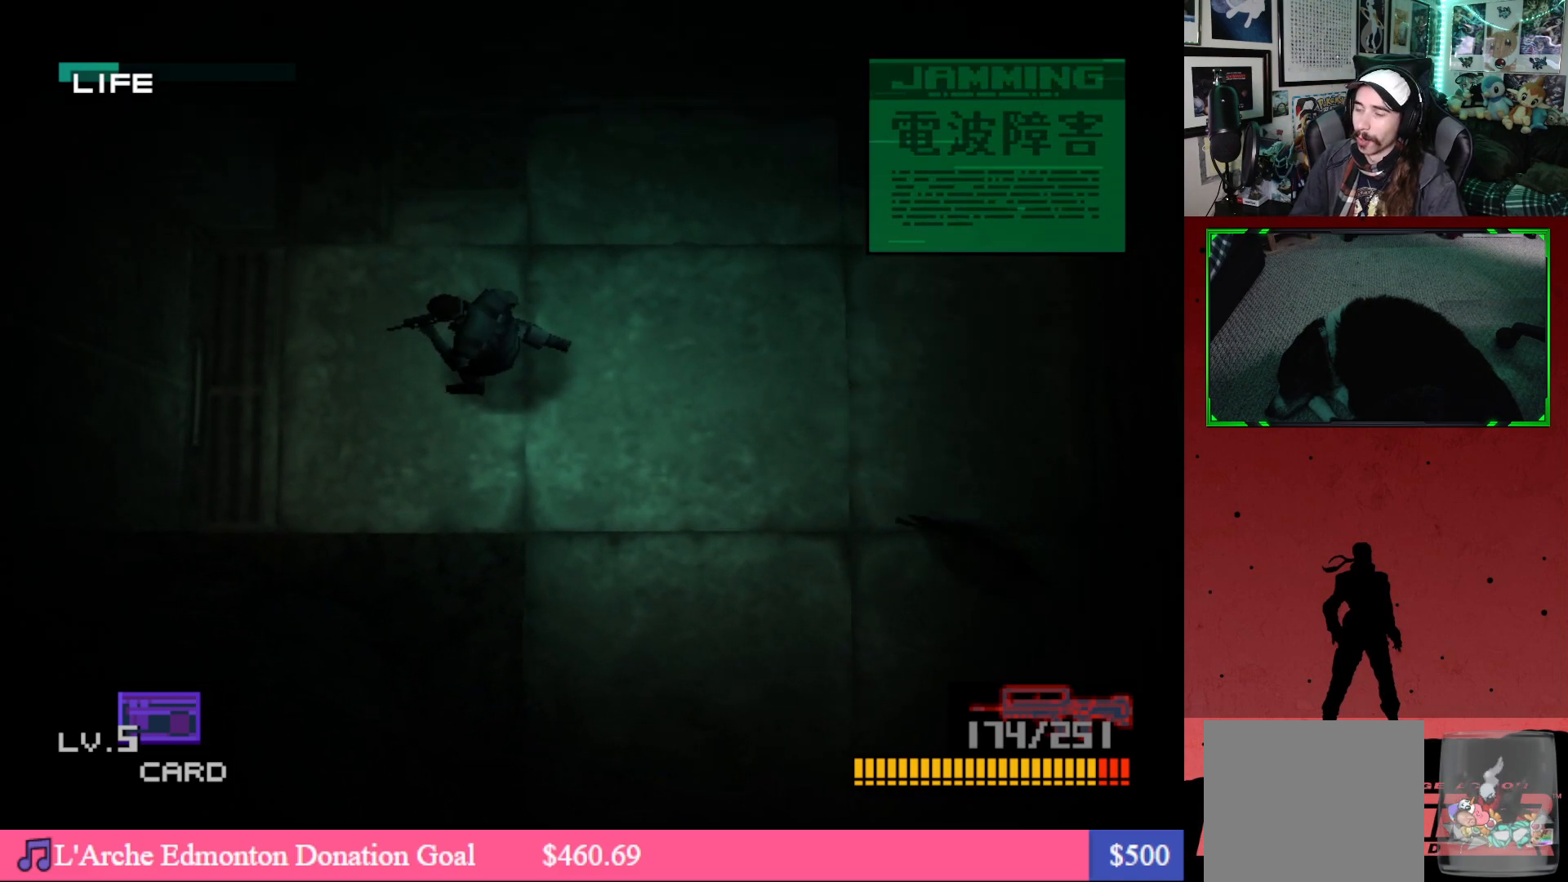
{"buttons": ["L2"], "left_stick": "center", "right_stick": "center", "events": [[183, "L2", "down"]]}
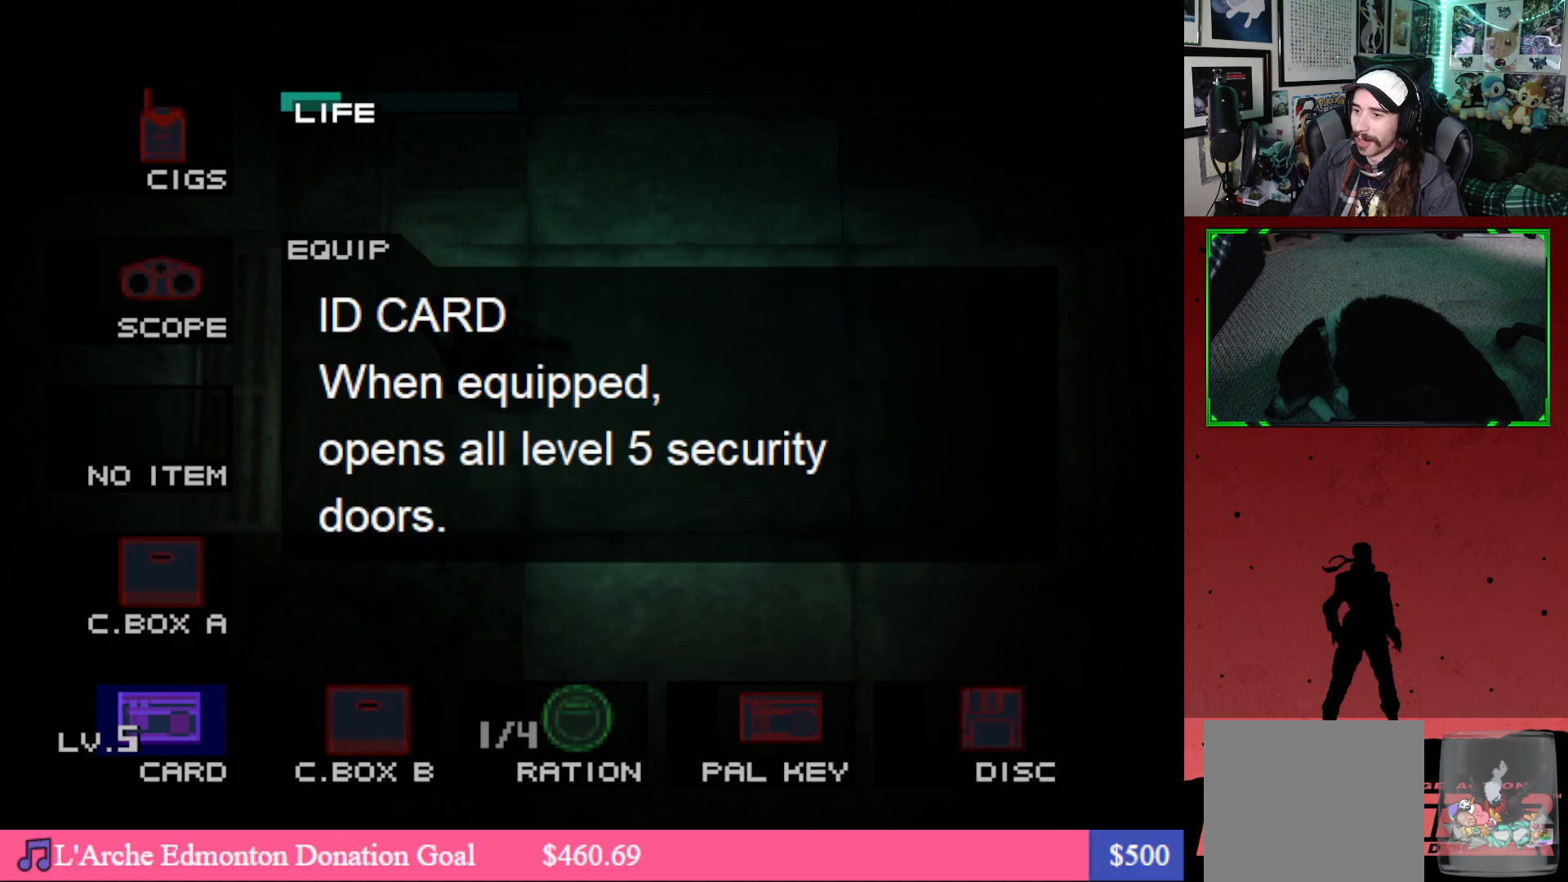
{"buttons": ["L2"], "left_stick": "center", "right_stick": "center", "events": []}
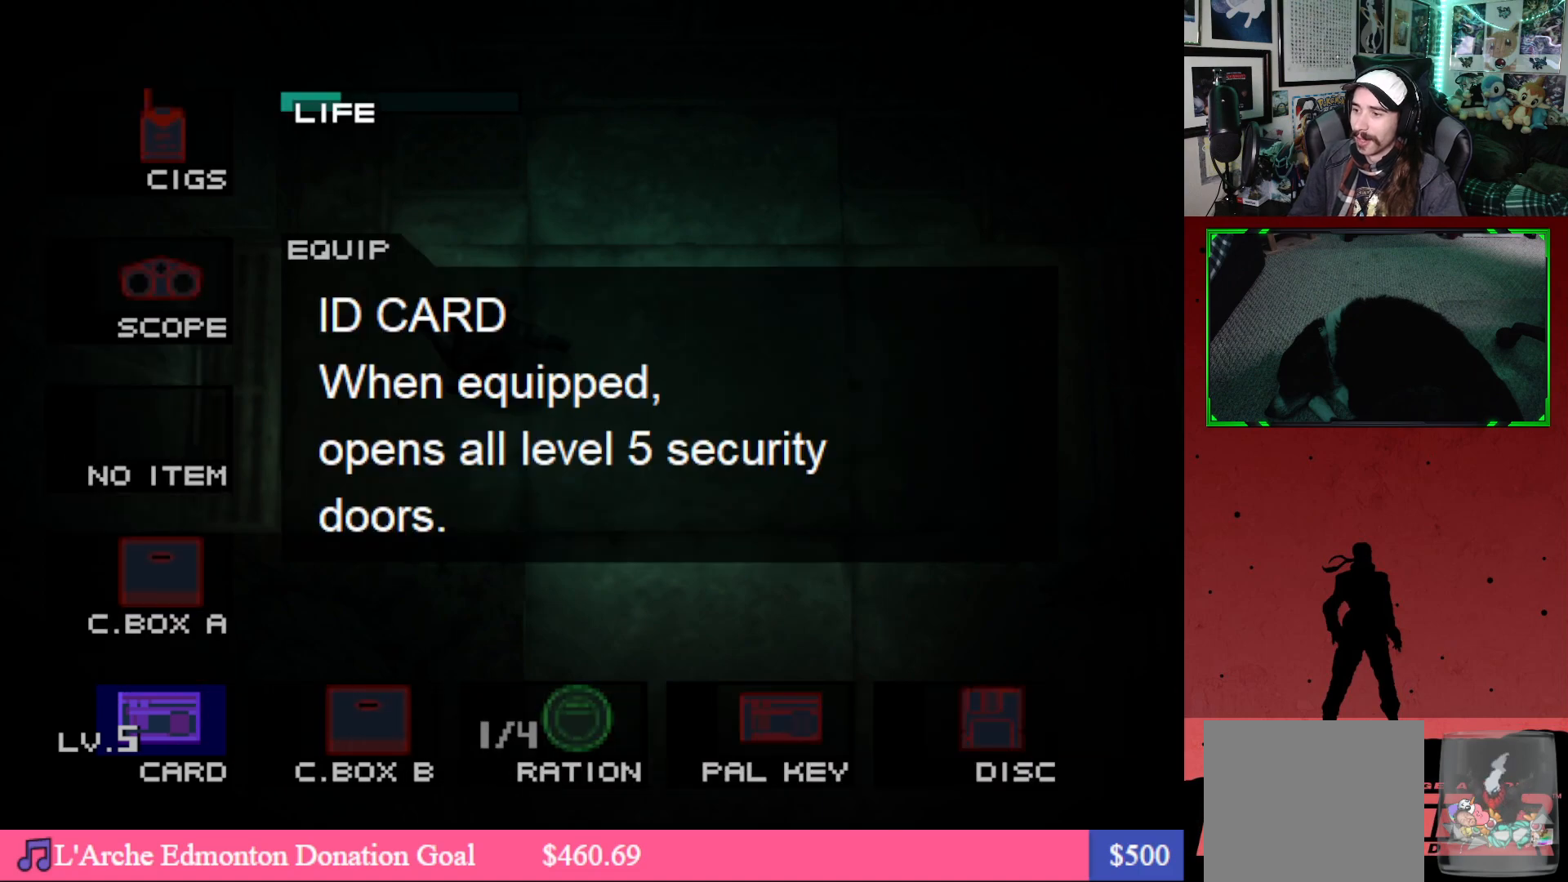
{"buttons": [], "left_stick": "center", "right_stick": "center", "events": [[317, "L2", "up"]]}